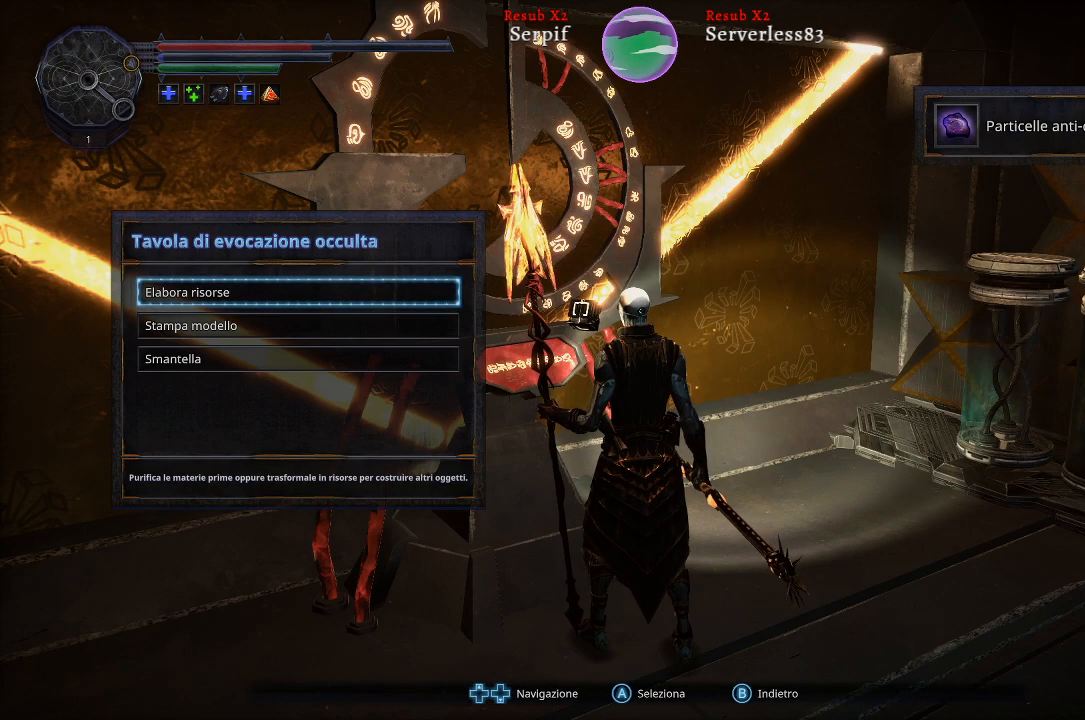
Gameplay with a controller (Xbox layout); each line is a JSON object with the inputs held at the frame after it. "events" lists button and stick changes between this image and that frame as [ms after this image, input, new state], when the widget could be followed in between.
{"buttons": [], "left_stick": "center", "right_stick": "center", "events": []}
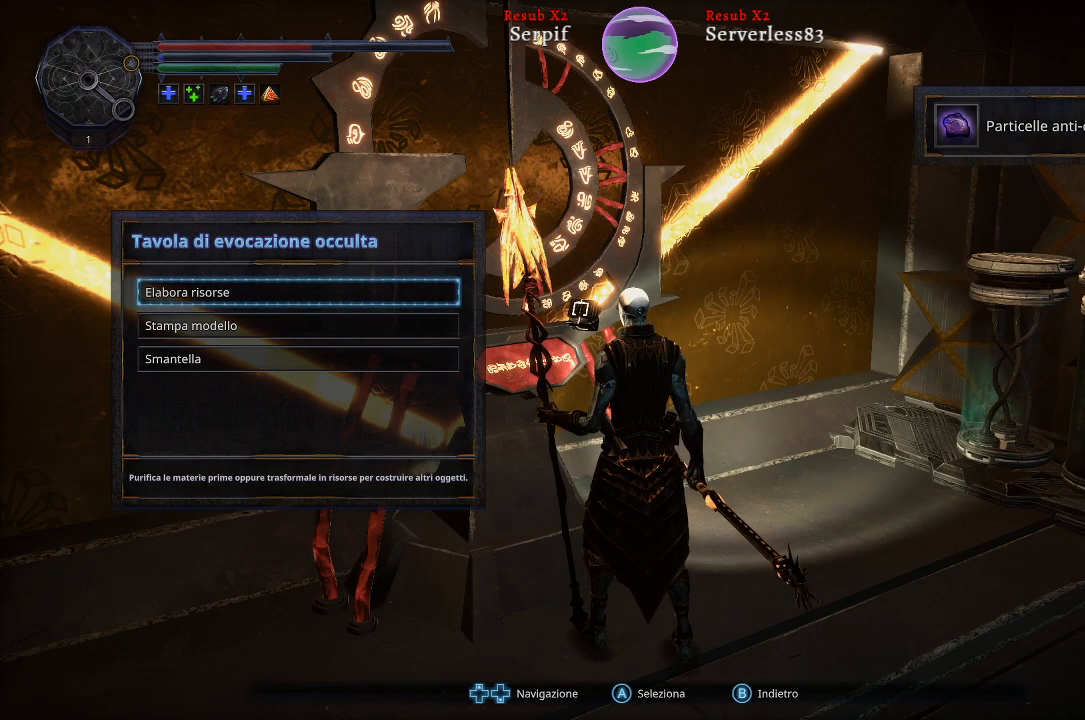
{"buttons": [], "left_stick": "center", "right_stick": "center", "events": [[133, "DPAD_DOWN", "down"], [250, "DPAD_DOWN", "up"], [383, "A", "down"], [500, "A", "up"]]}
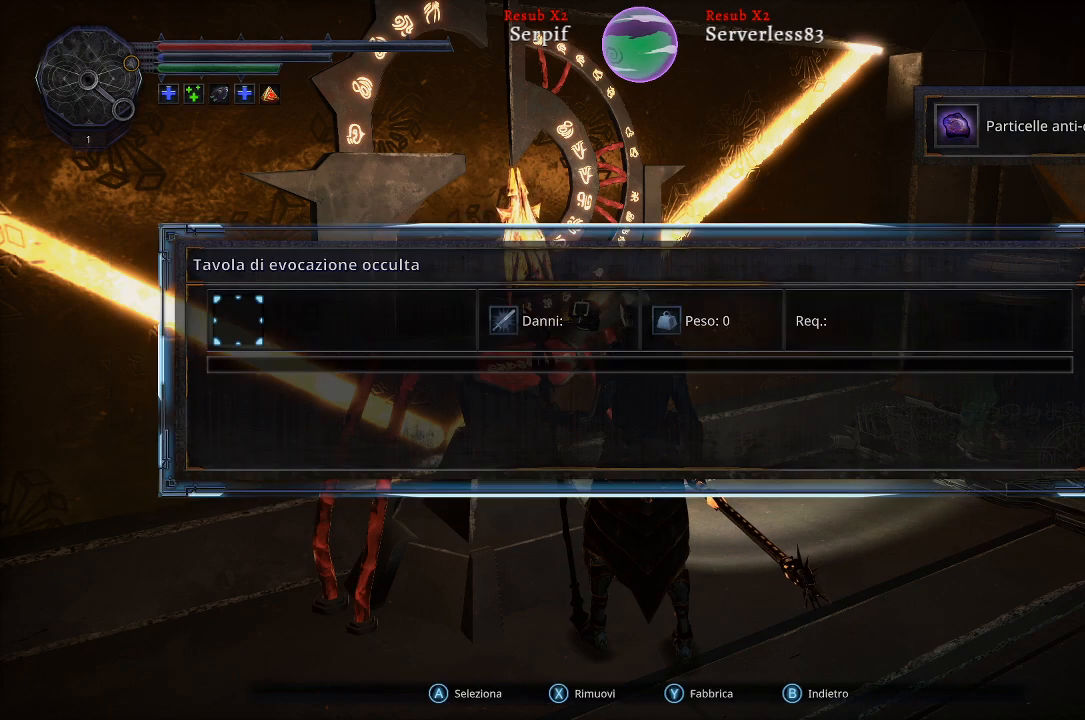
{"buttons": ["A"], "left_stick": "center", "right_stick": "center", "events": [[450, "A", "down"]]}
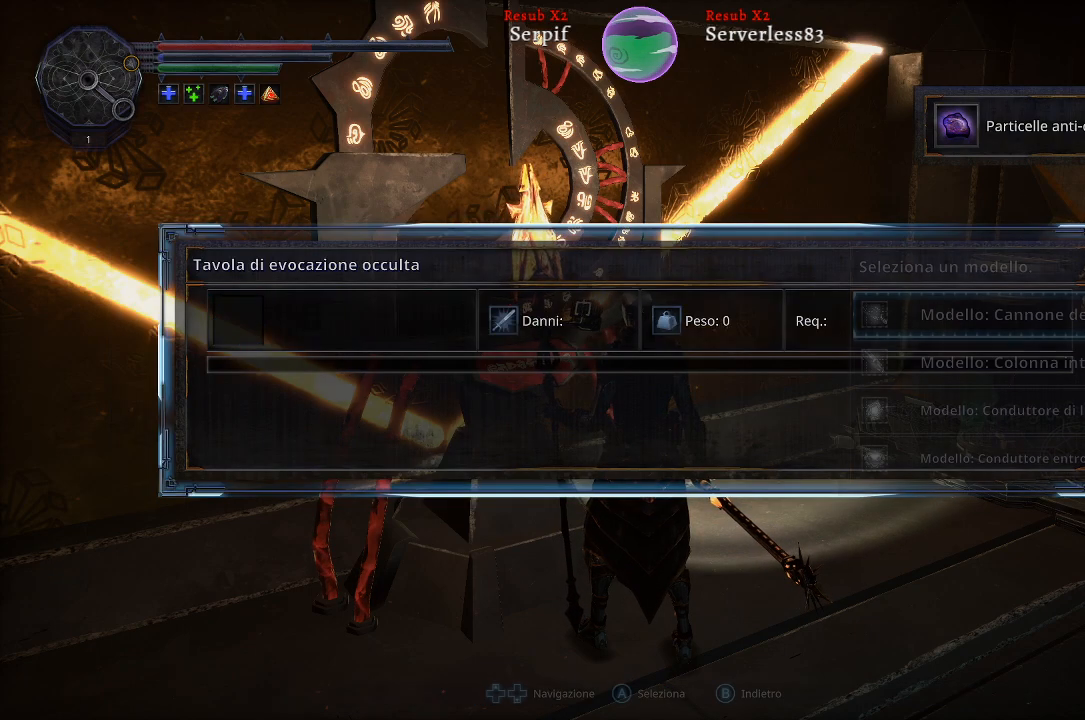
{"buttons": [], "left_stick": "center", "right_stick": "center", "events": [[33, "A", "up"]]}
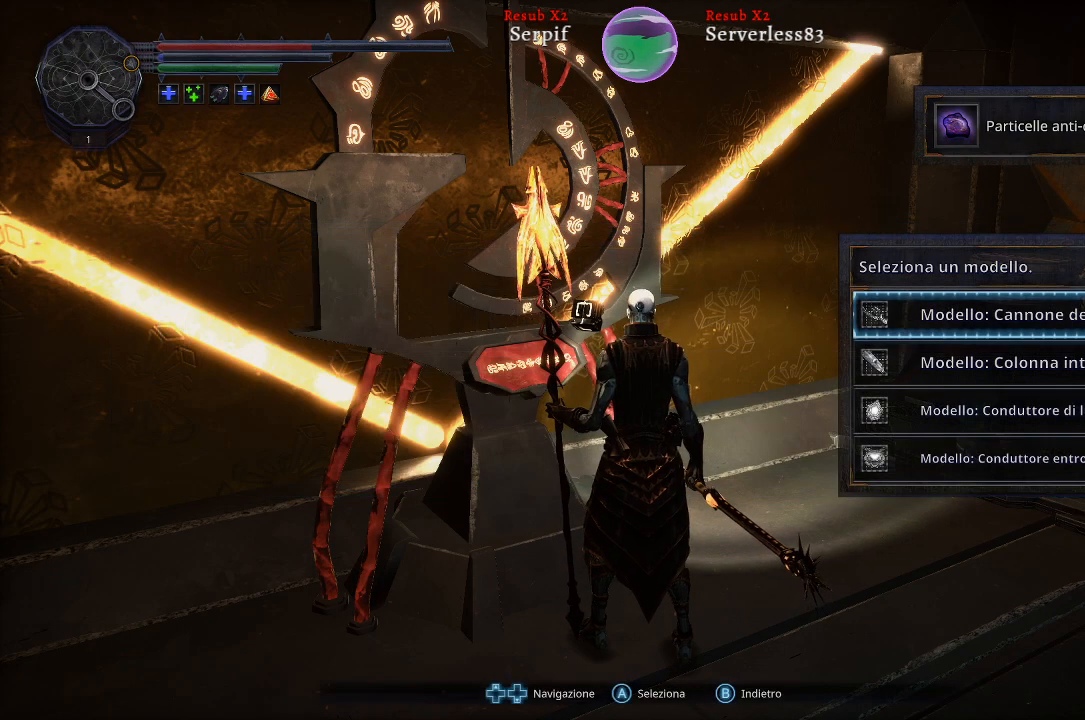
{"buttons": ["DPAD_UP"], "left_stick": "center", "right_stick": "center", "events": [[67, "DPAD_DOWN", "down"], [200, "DPAD_DOWN", "up"], [500, "DPAD_UP", "down"]]}
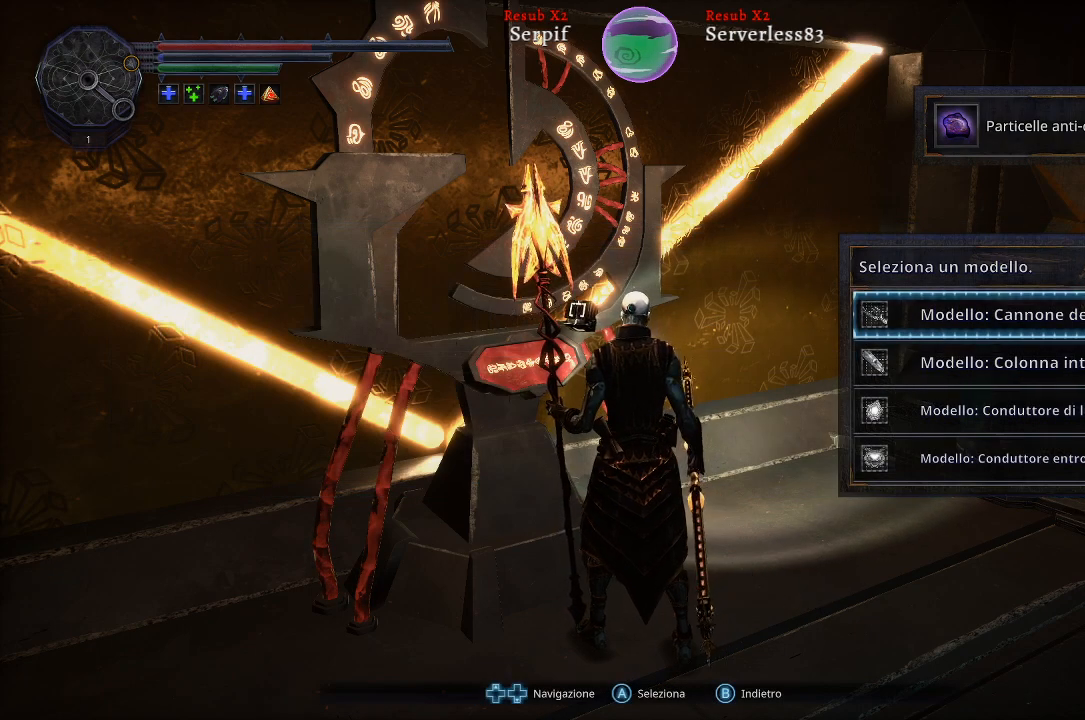
{"buttons": [], "left_stick": "center", "right_stick": "center", "events": [[117, "DPAD_UP", "up"], [217, "DPAD_UP", "down"], [333, "DPAD_UP", "up"]]}
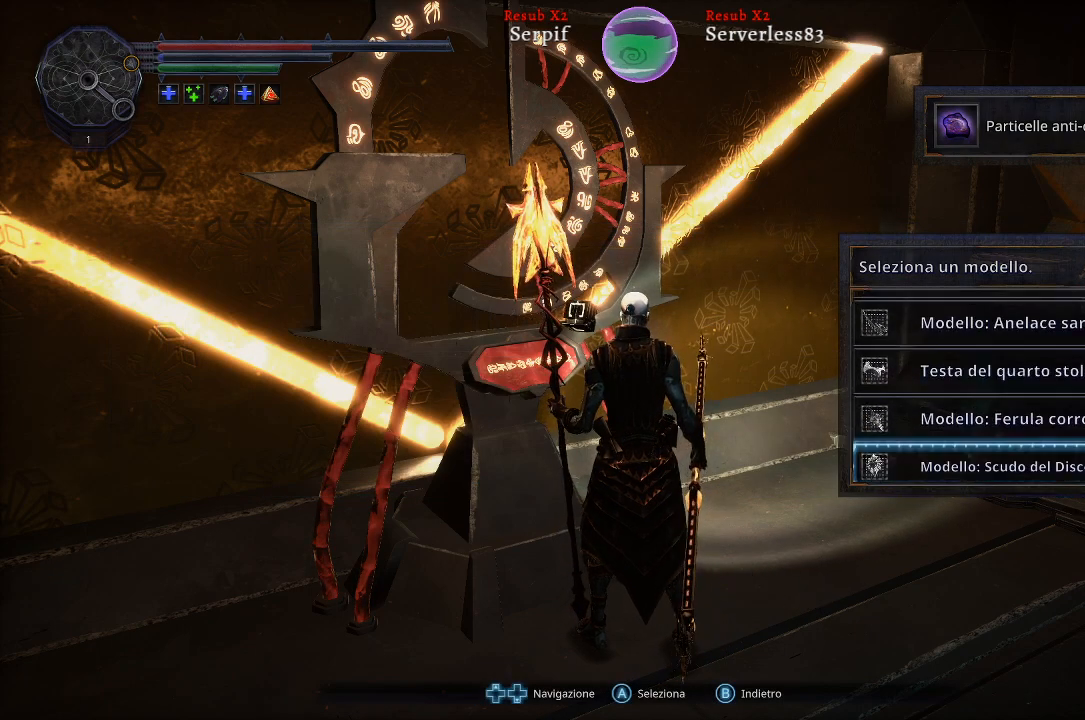
{"buttons": [], "left_stick": "center", "right_stick": "center", "events": []}
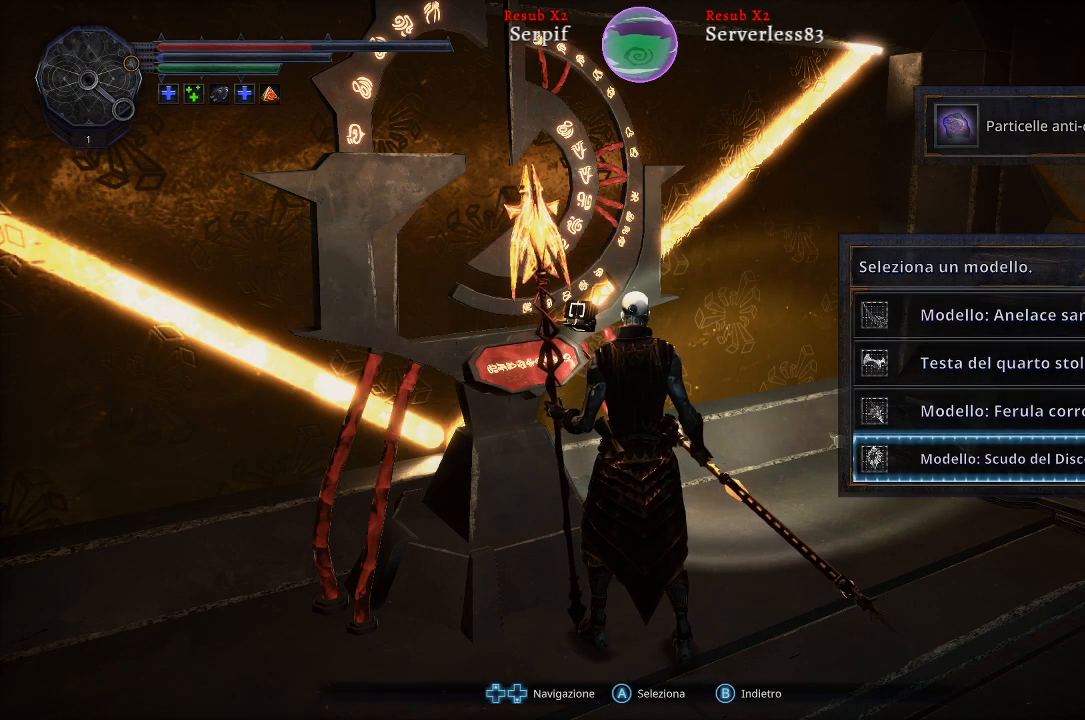
{"buttons": ["A"], "left_stick": "center", "right_stick": "center", "events": [[217, "DPAD_UP", "down"], [317, "DPAD_UP", "up"], [417, "A", "down"]]}
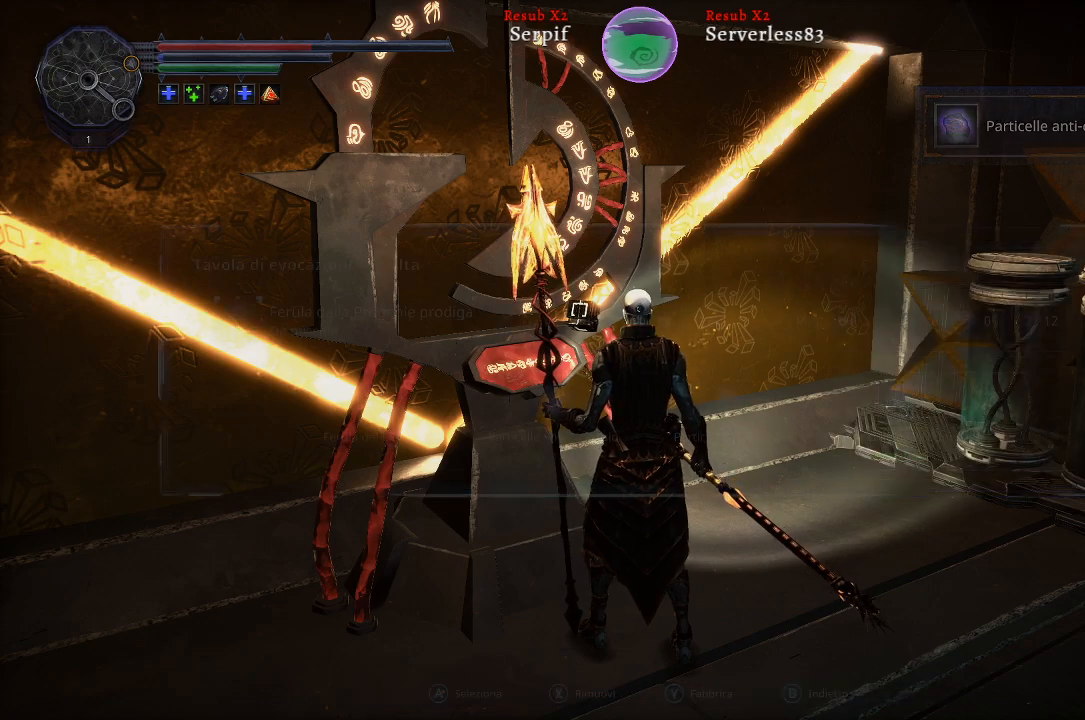
{"buttons": [], "left_stick": "center", "right_stick": "center", "events": [[33, "A", "up"]]}
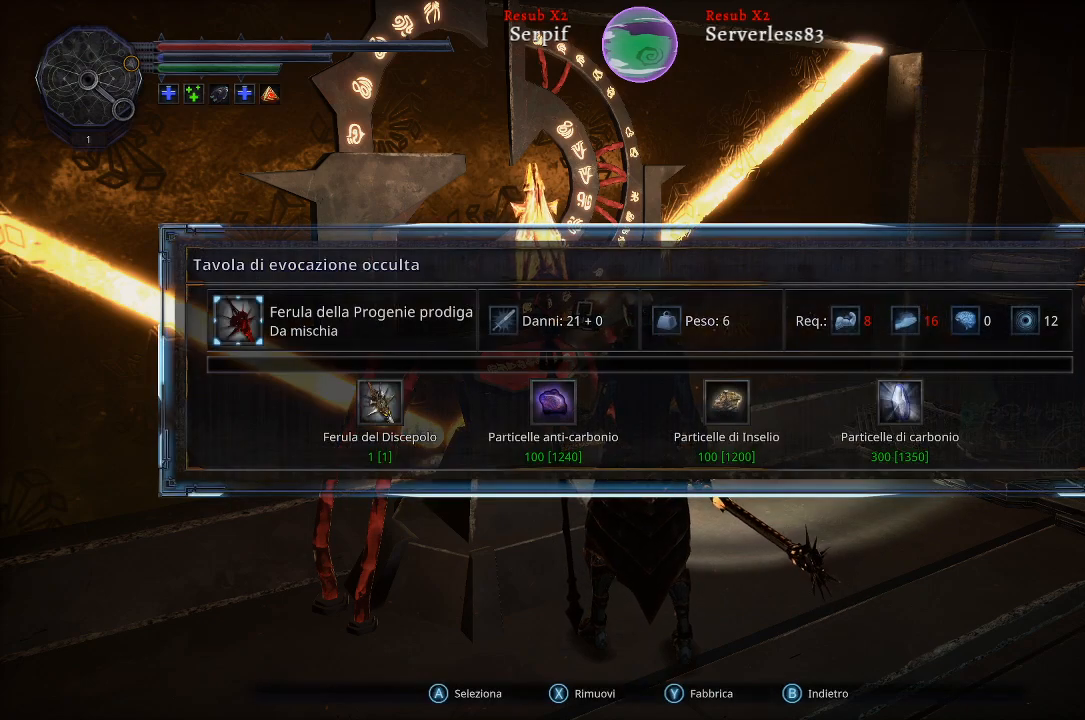
{"buttons": [], "left_stick": "center", "right_stick": "center", "events": []}
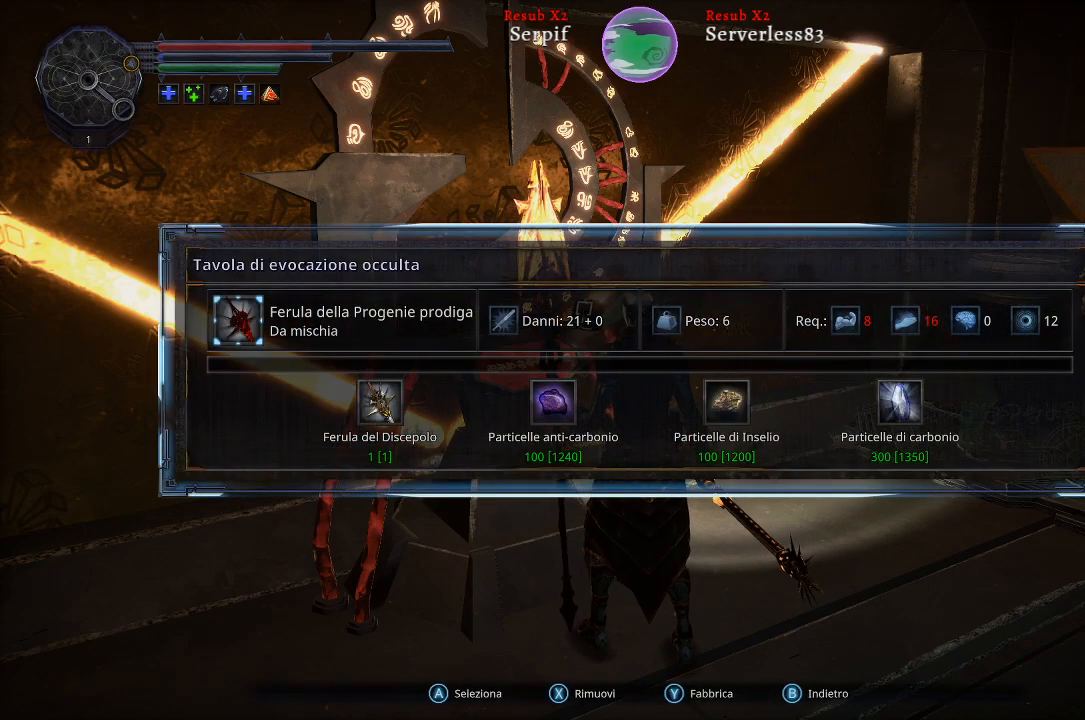
{"buttons": [], "left_stick": "center", "right_stick": "center", "events": []}
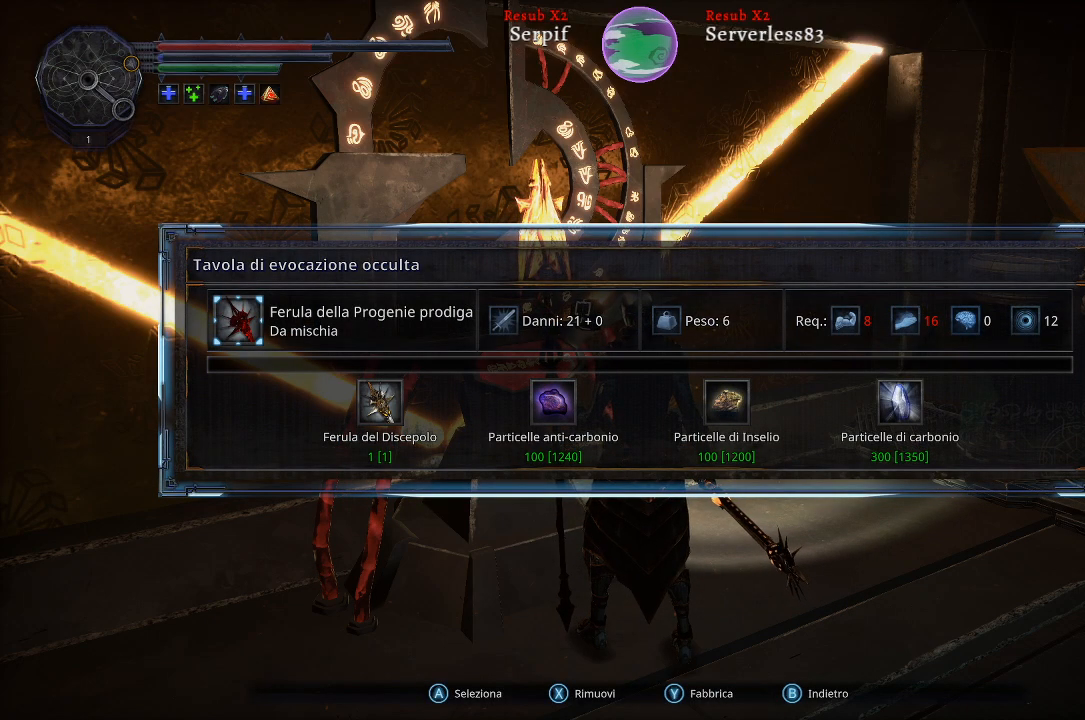
{"buttons": ["A"], "left_stick": "center", "right_stick": "center", "events": [[467, "A", "down"]]}
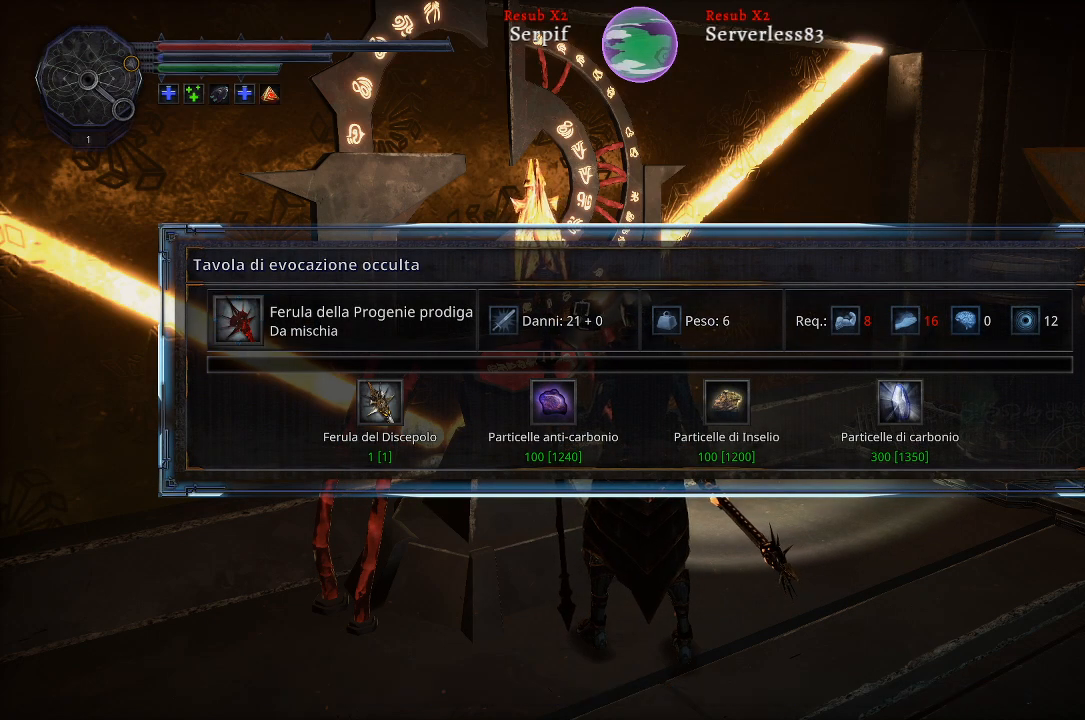
{"buttons": [], "left_stick": "center", "right_stick": "center", "events": [[67, "A", "up"]]}
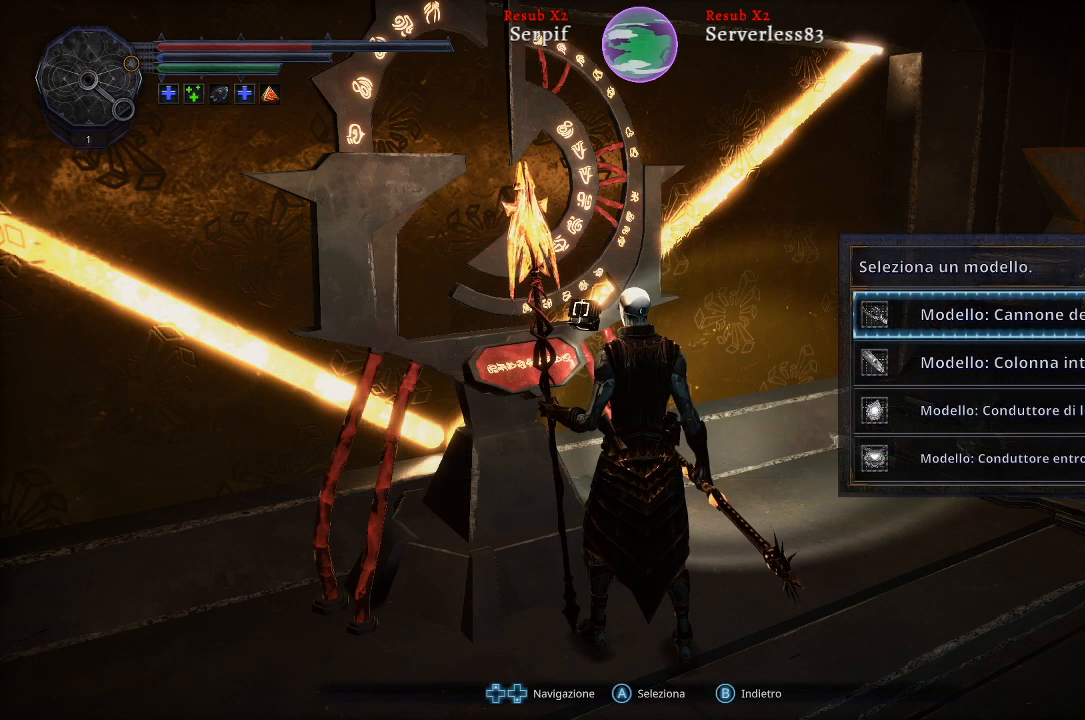
{"buttons": [], "left_stick": "center", "right_stick": "center", "events": []}
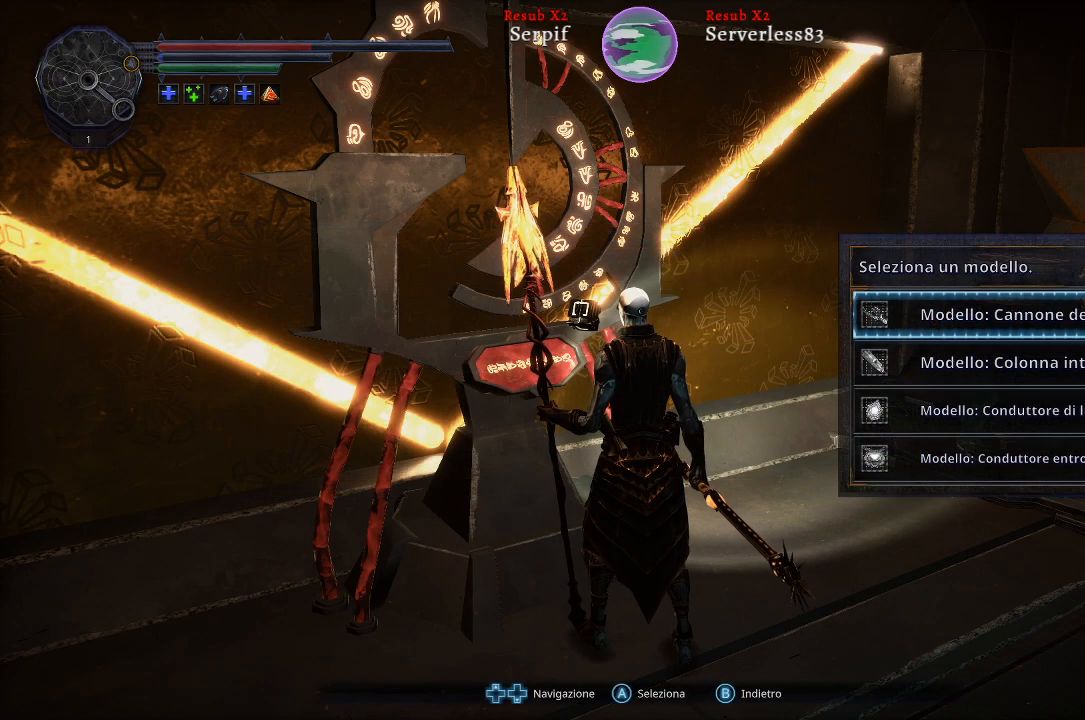
{"buttons": [], "left_stick": "center", "right_stick": "center", "events": []}
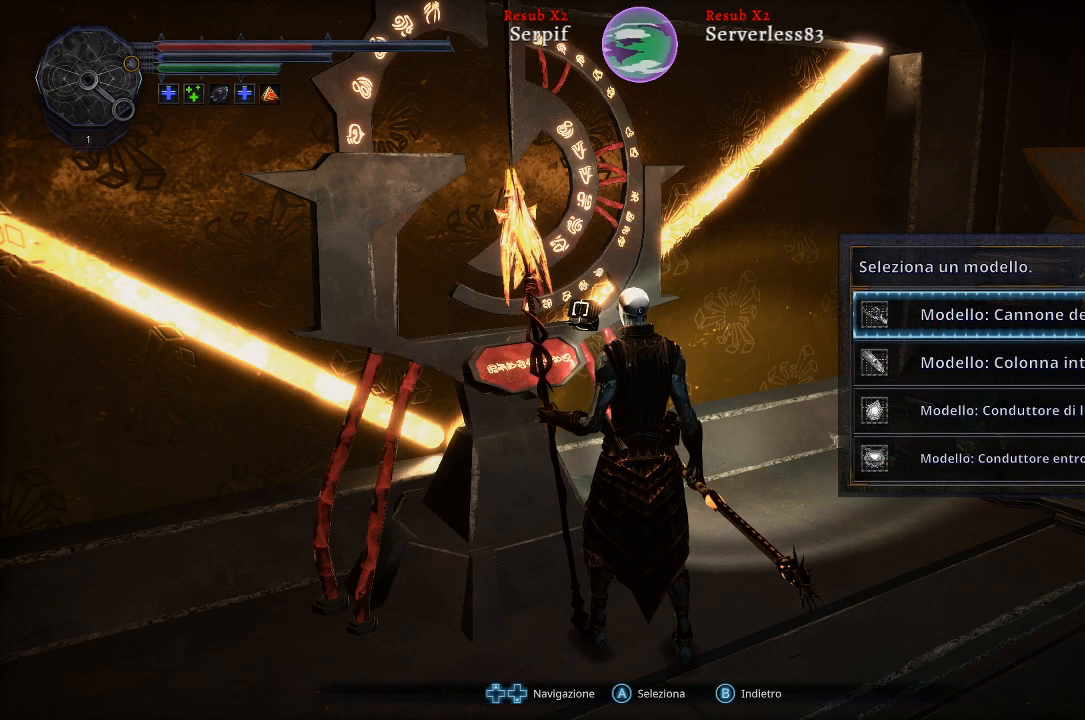
{"buttons": [], "left_stick": "center", "right_stick": "center", "events": []}
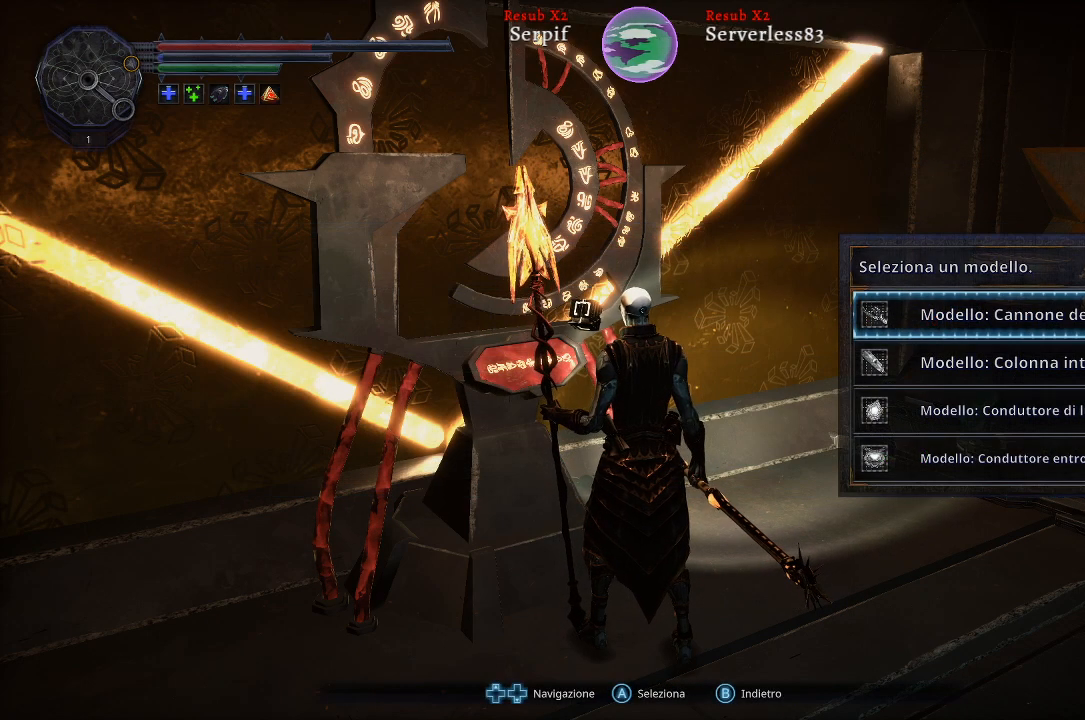
{"buttons": [], "left_stick": "center", "right_stick": "center", "events": [[100, "left_stick", "down"], [350, "left_stick", "center"]]}
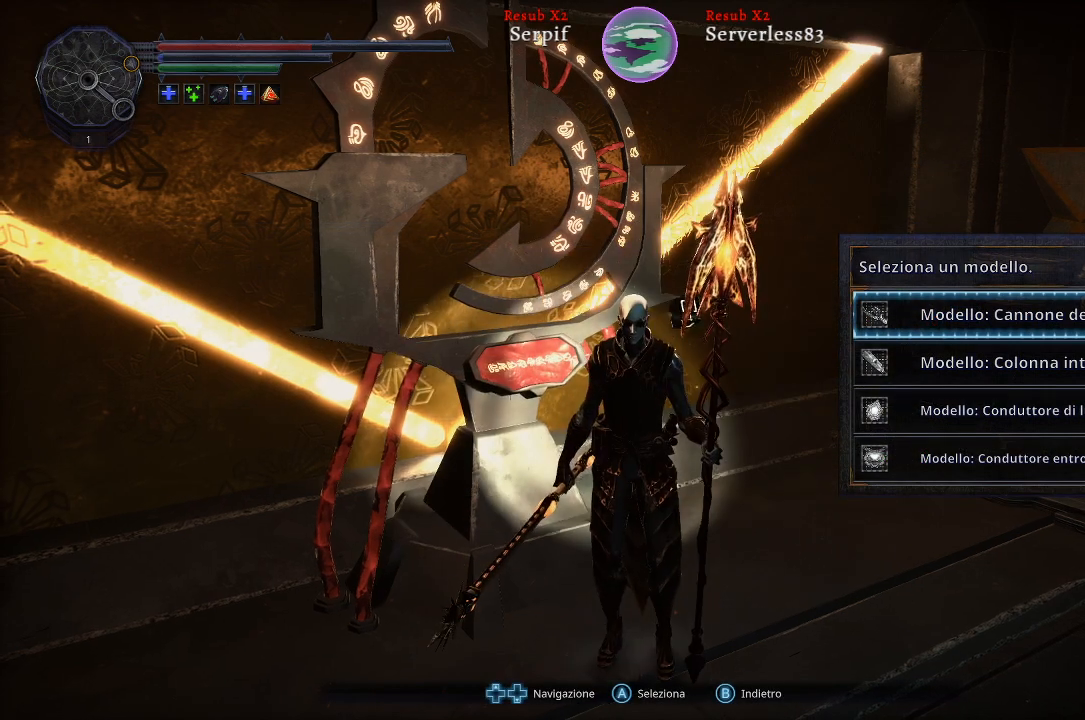
{"buttons": [], "left_stick": "center", "right_stick": "center", "events": []}
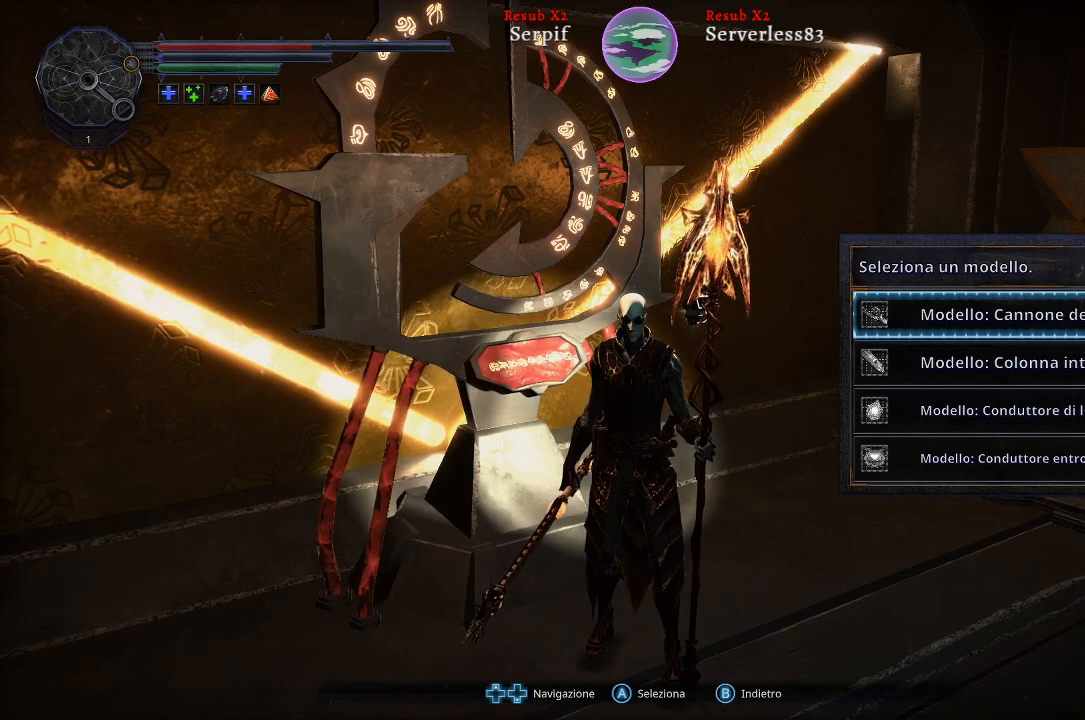
{"buttons": [], "left_stick": "up", "right_stick": "center", "events": [[400, "left_stick", "up"]]}
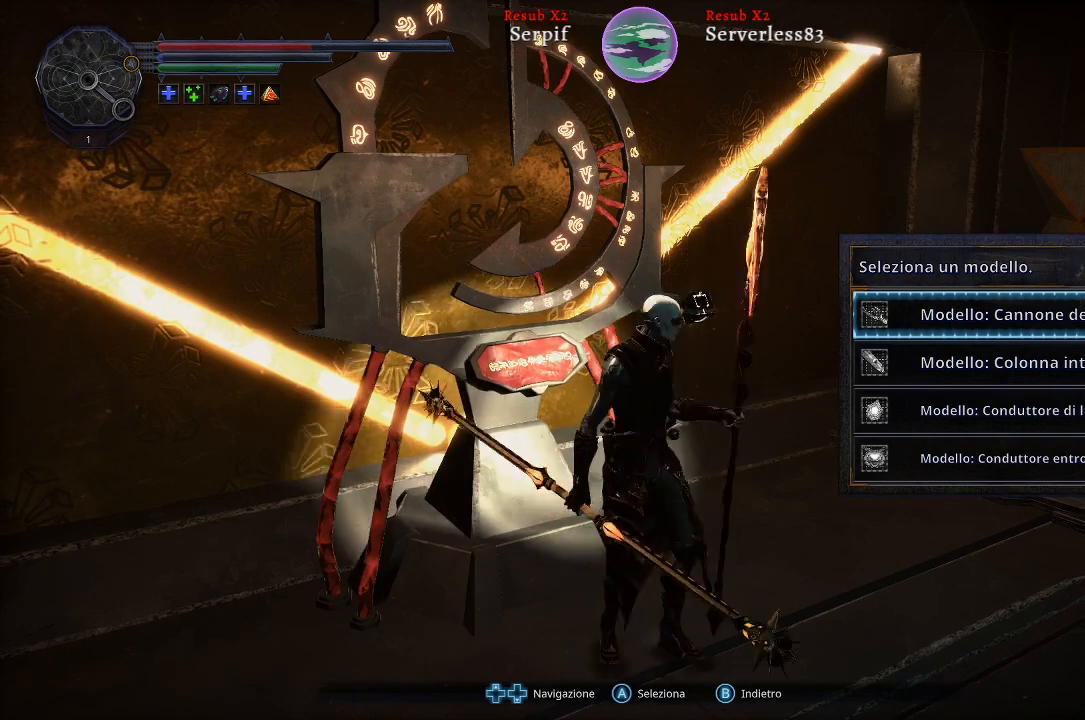
{"buttons": [], "left_stick": "center", "right_stick": "center", "events": [[67, "left_stick", "center"]]}
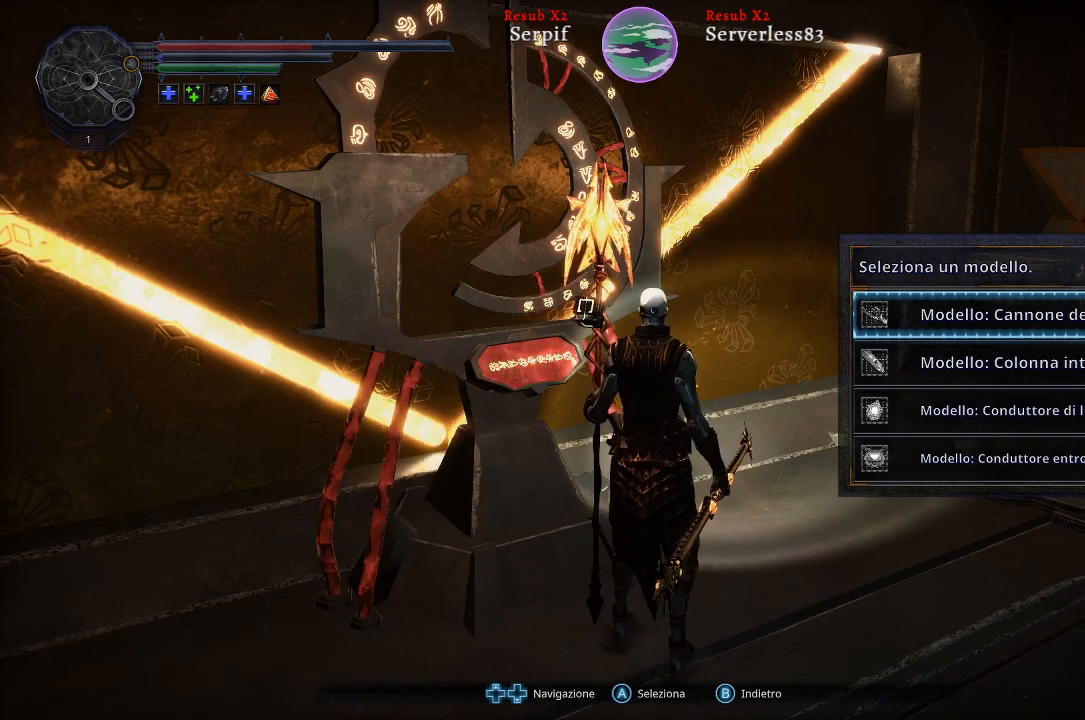
{"buttons": [], "left_stick": "center", "right_stick": "center", "events": [[250, "left_stick", "up-left"], [367, "left_stick", "center"]]}
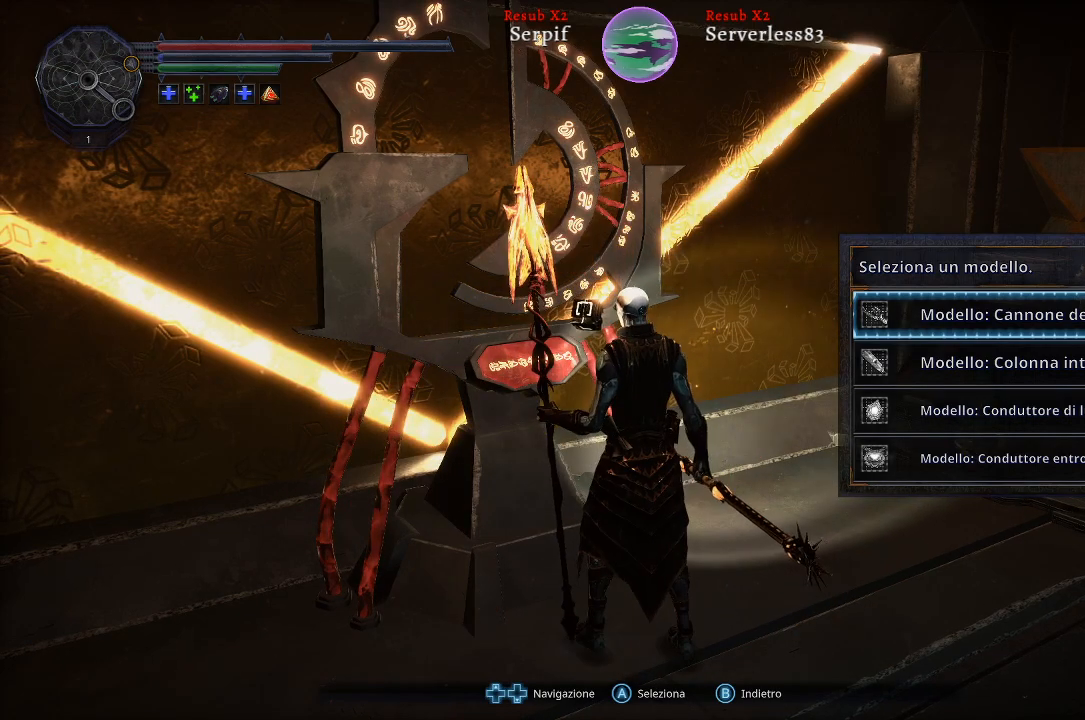
{"buttons": [], "left_stick": "center", "right_stick": "center", "events": [[333, "DPAD_UP", "down"], [483, "DPAD_UP", "up"]]}
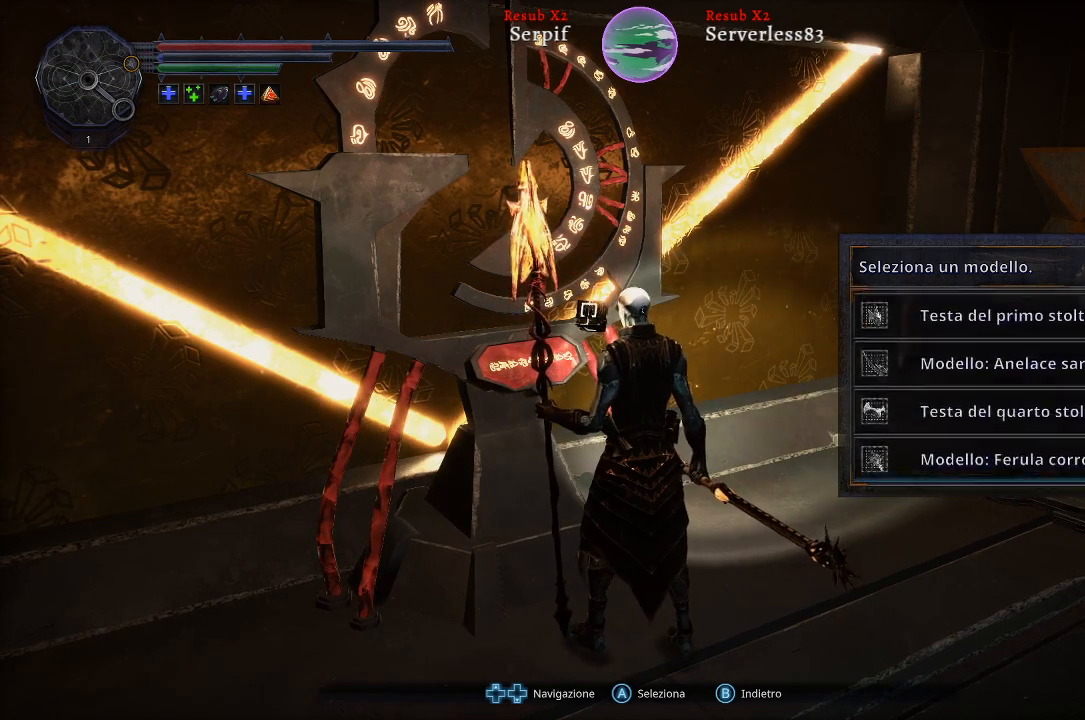
{"buttons": [], "left_stick": "center", "right_stick": "center", "events": []}
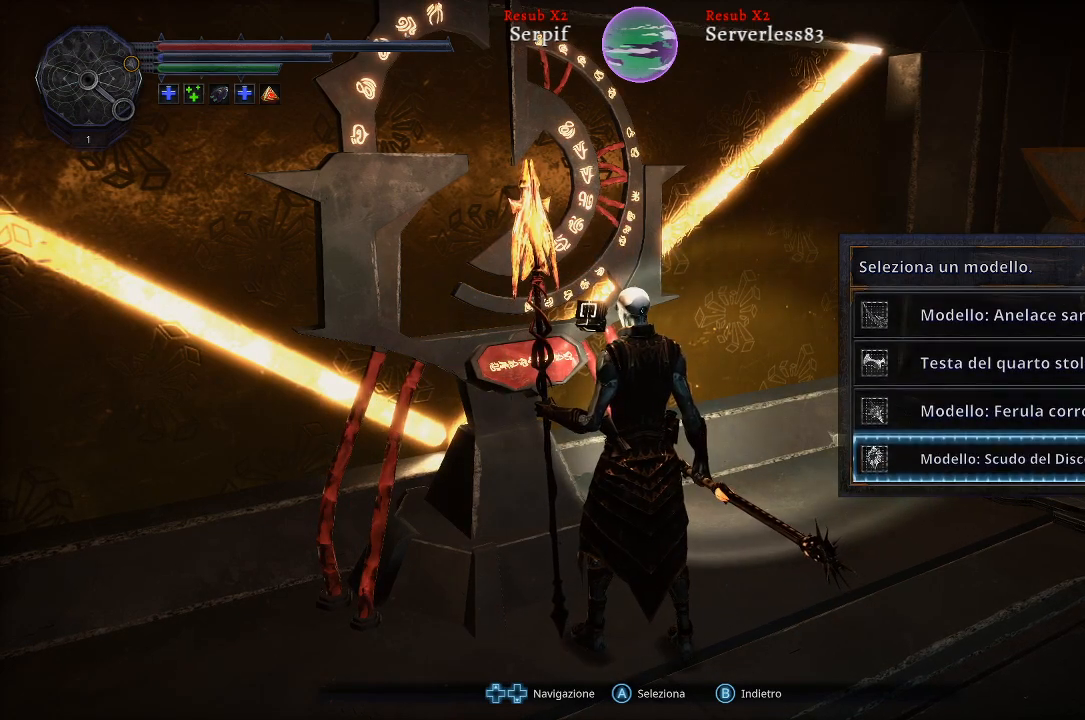
{"buttons": [], "left_stick": "center", "right_stick": "center", "events": []}
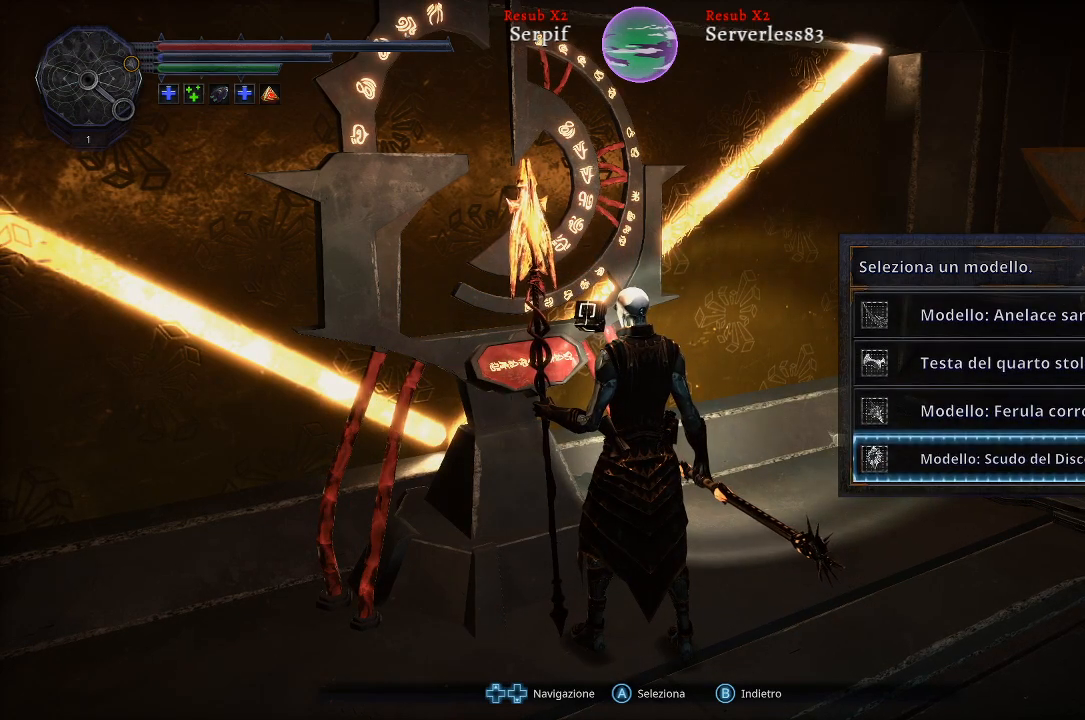
{"buttons": ["A"], "left_stick": "center", "right_stick": "center", "events": [[267, "DPAD_UP", "down"], [383, "DPAD_UP", "up"], [417, "A", "down"]]}
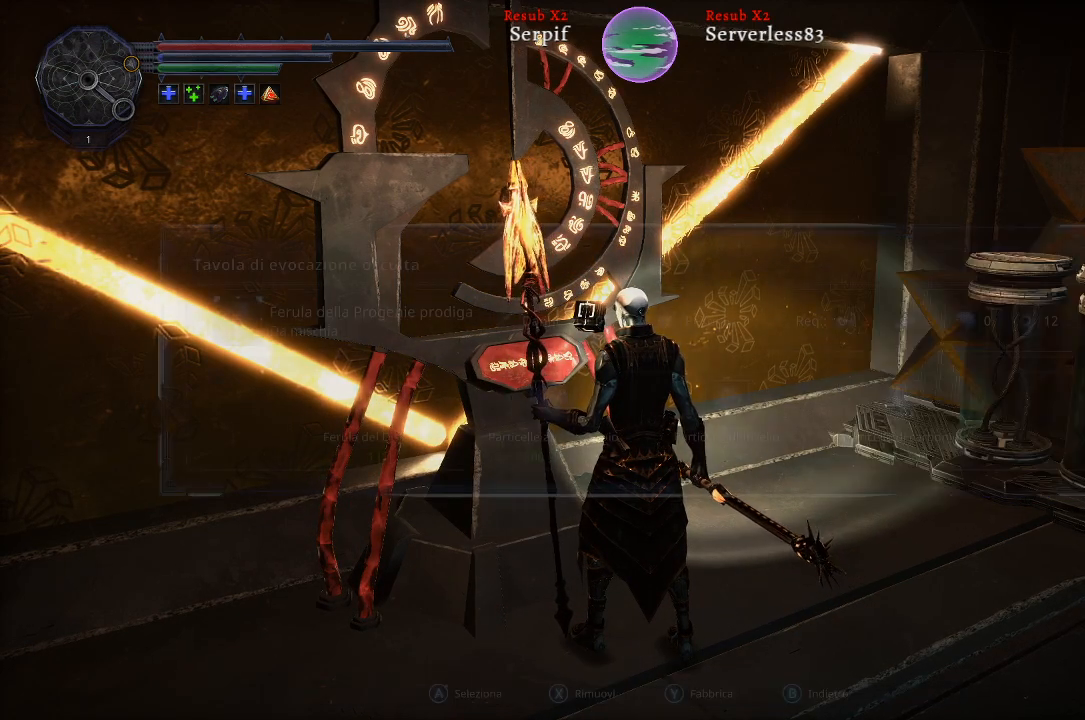
{"buttons": [], "left_stick": "center", "right_stick": "center", "events": [[50, "A", "up"]]}
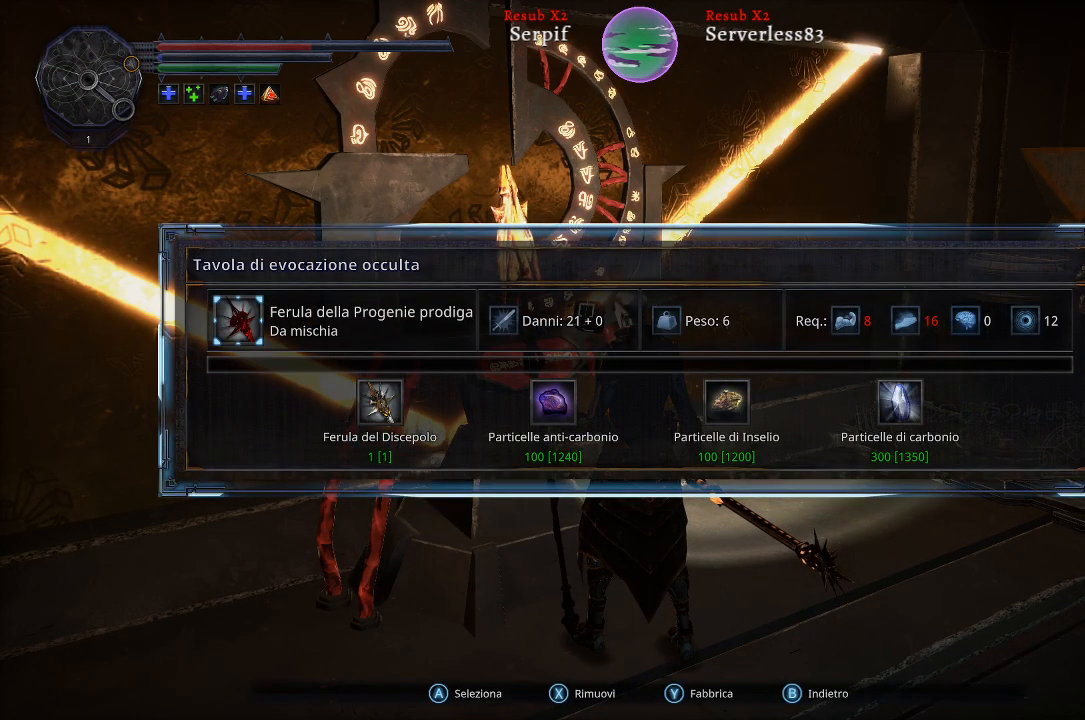
{"buttons": [], "left_stick": "center", "right_stick": "center", "events": []}
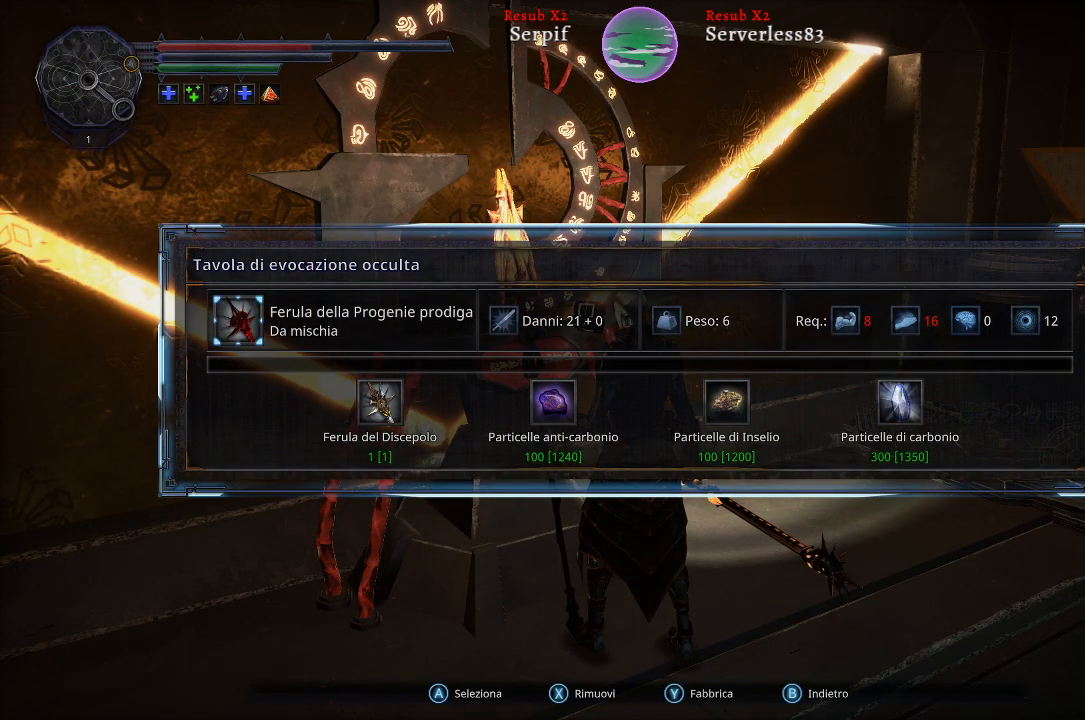
{"buttons": [], "left_stick": "center", "right_stick": "center", "events": []}
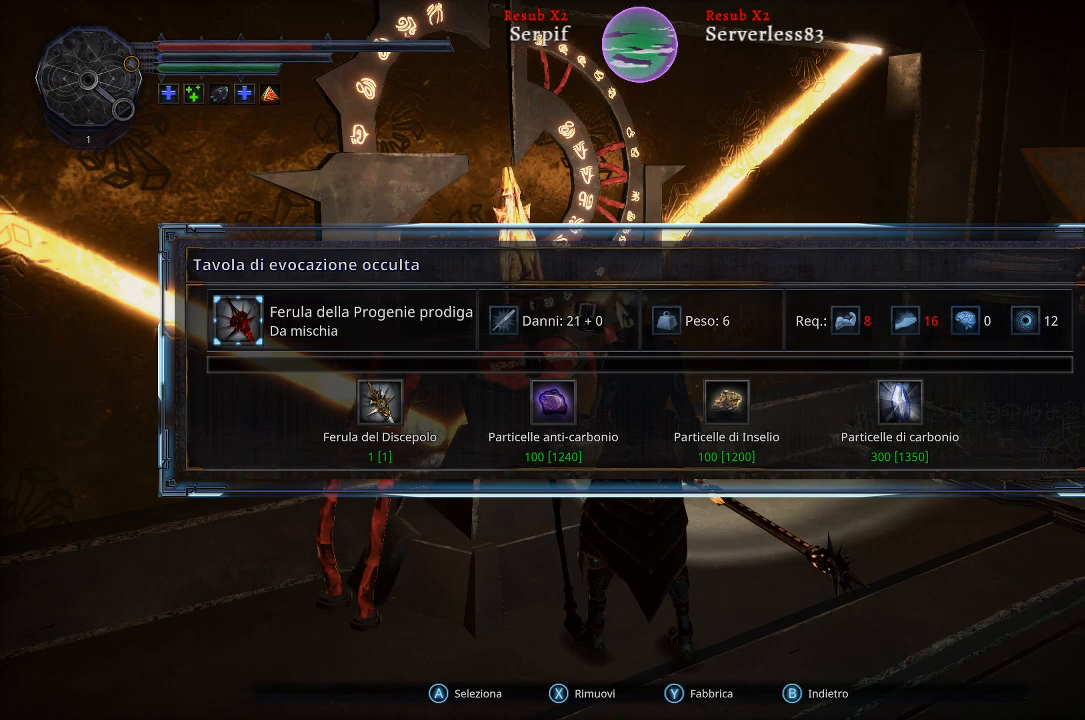
{"buttons": [], "left_stick": "center", "right_stick": "center", "events": []}
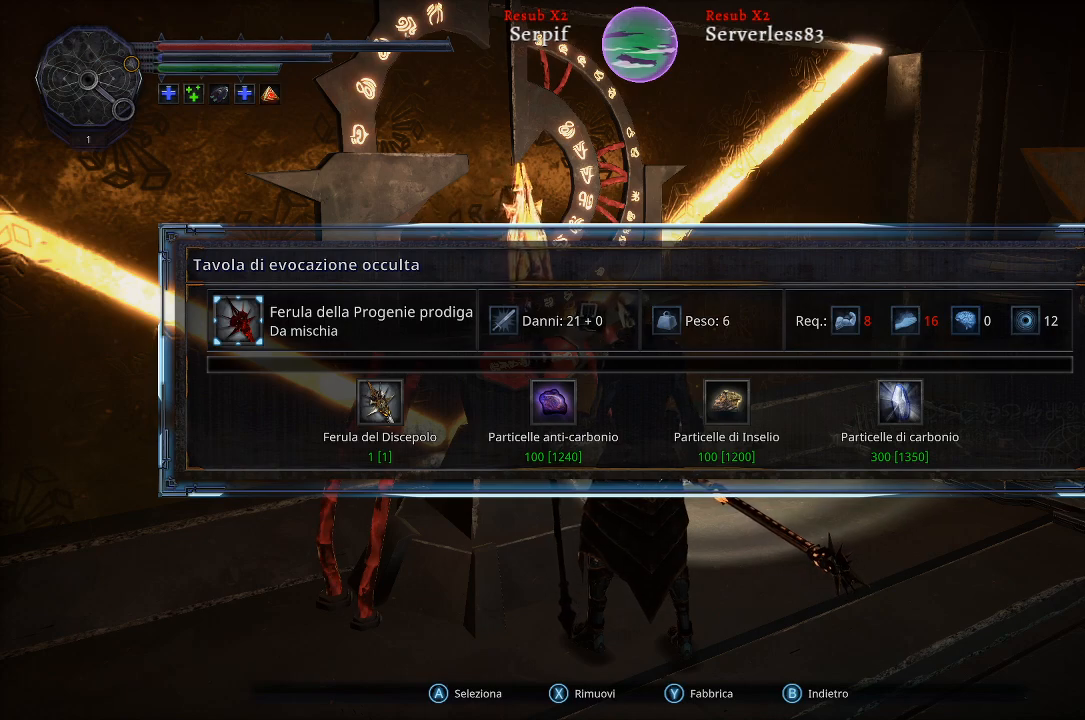
{"buttons": [], "left_stick": "center", "right_stick": "center", "events": []}
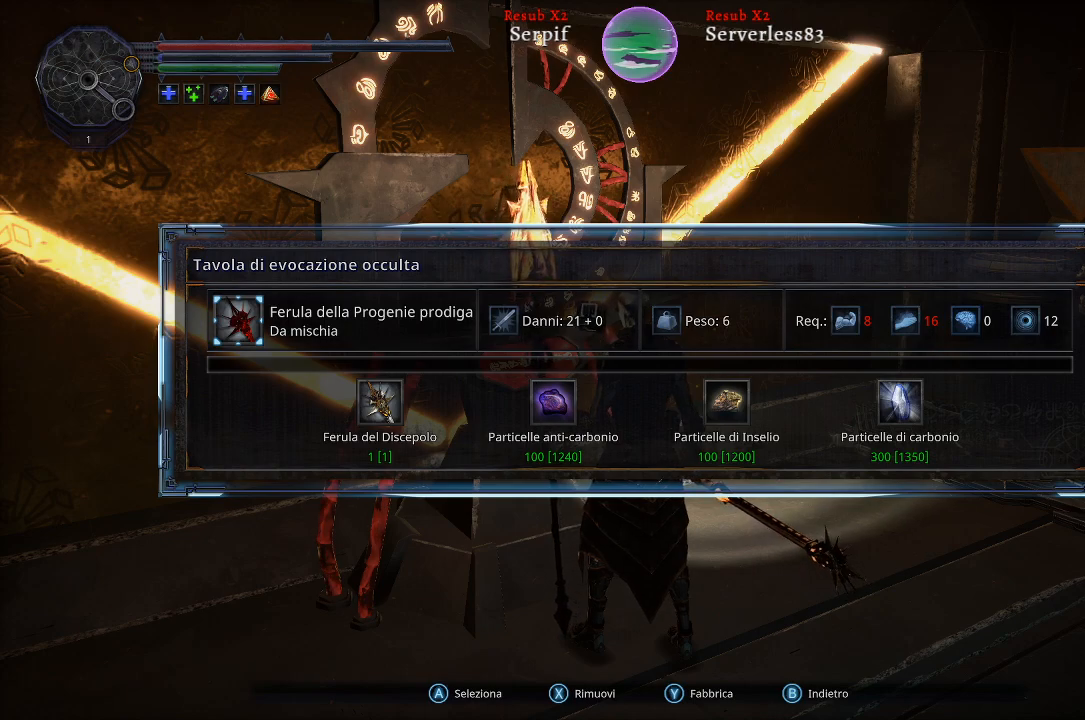
{"buttons": [], "left_stick": "center", "right_stick": "center", "events": [[350, "Y", "down"], [433, "Y", "up"]]}